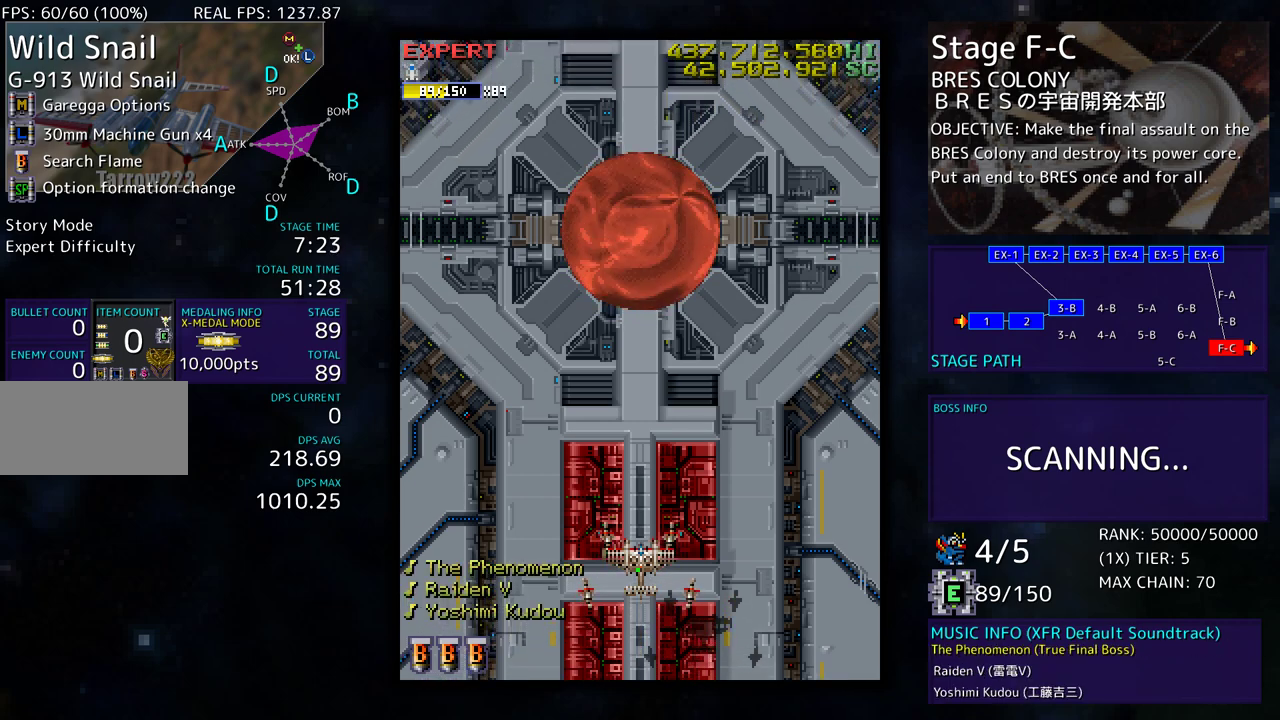
Gameplay with a controller; each line is a JSON object with the inputs held at the frame after it. "events" lists button and stick changes between this image and that frame as [ms after this image, input, new state], when the widget could be followed in between. Not read: L3 R3 other_buttons.
{"buttons": [], "events": [[50, "DPAD_DOWN", "down"], [383, "DPAD_DOWN", "up"]]}
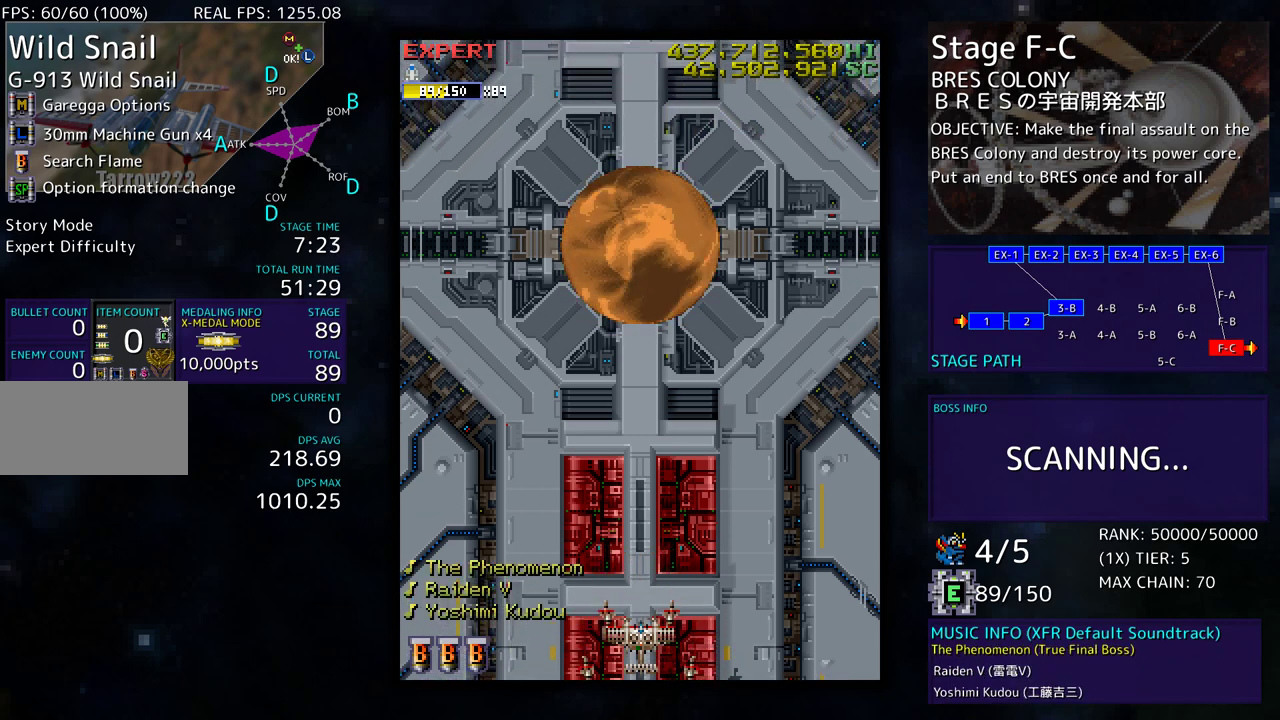
{"buttons": [], "events": []}
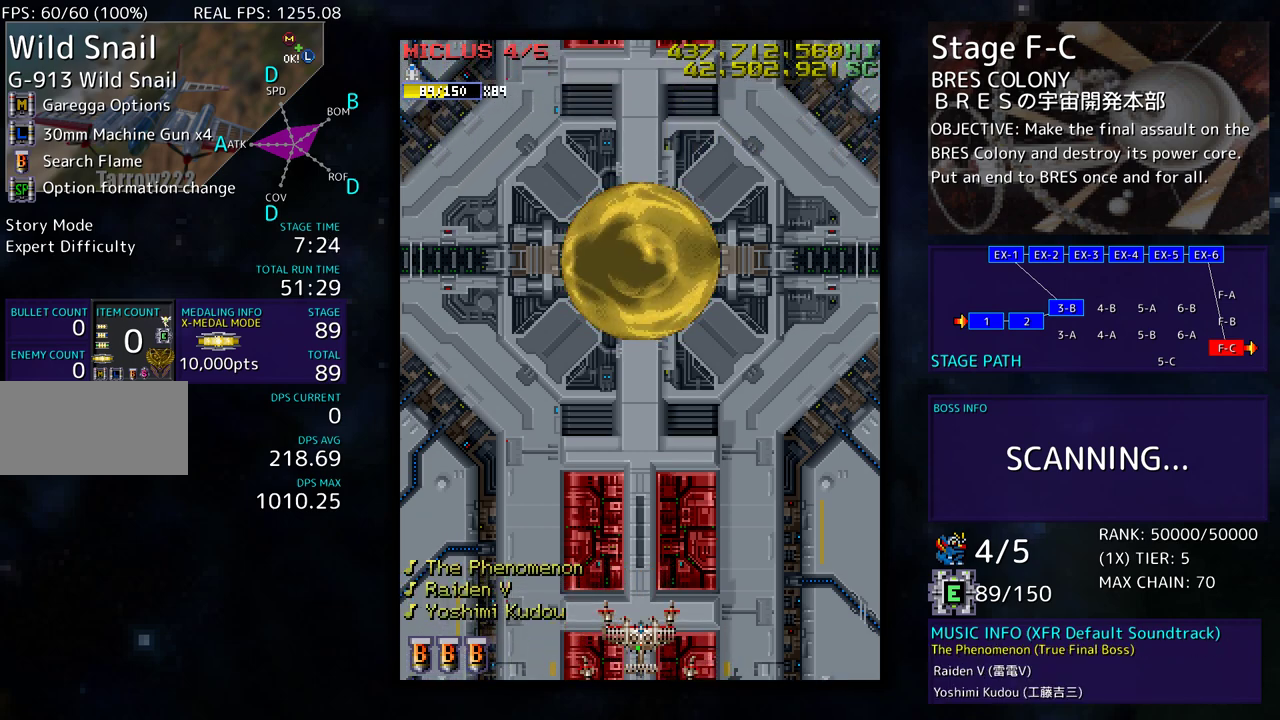
{"buttons": [], "events": []}
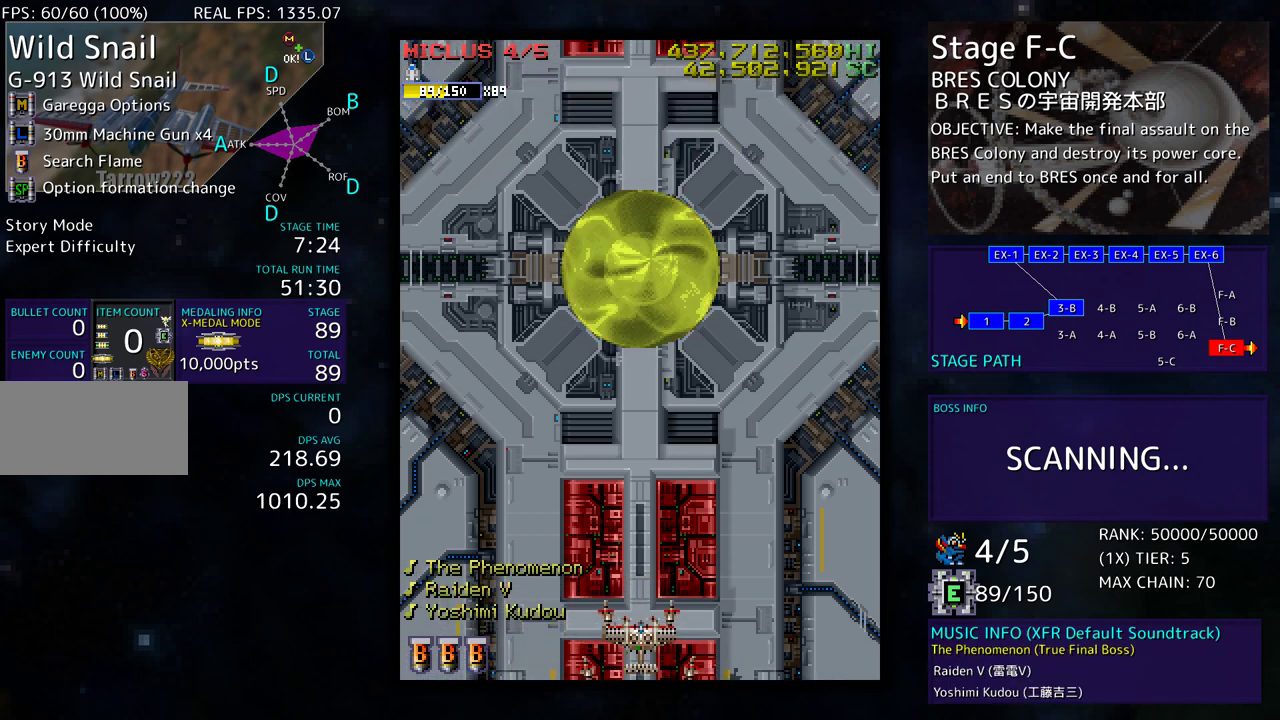
{"buttons": [], "events": []}
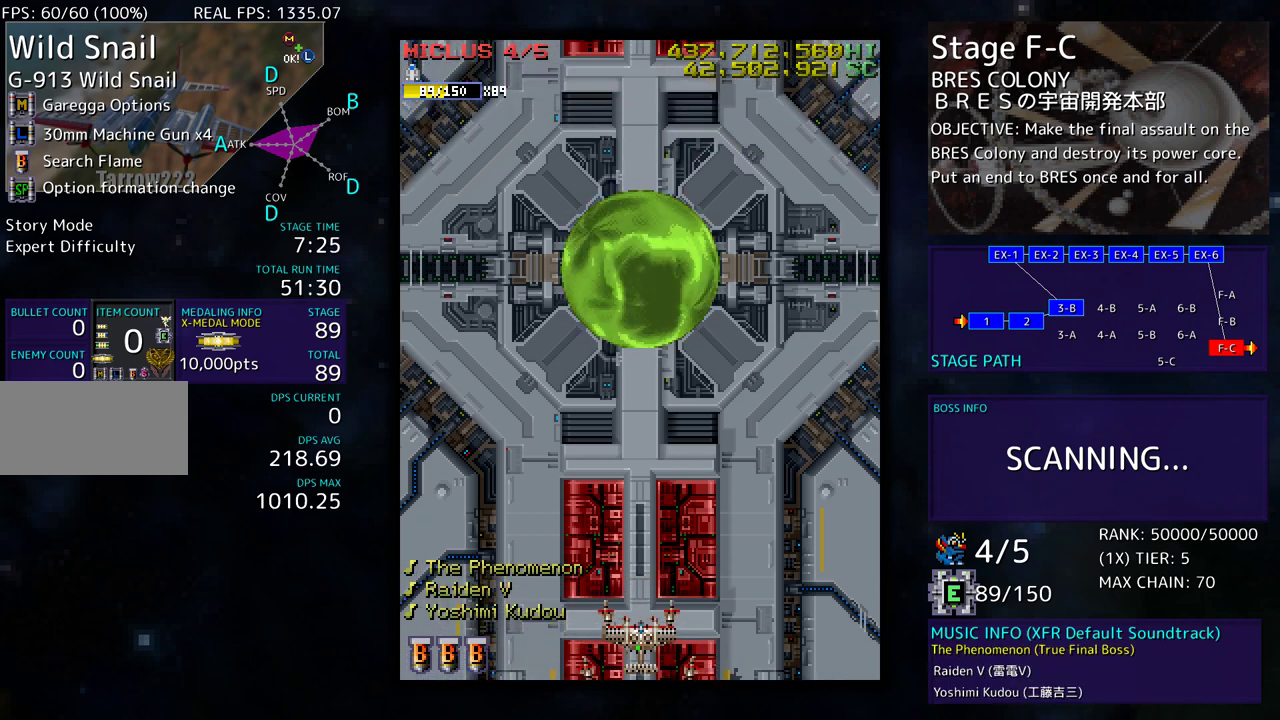
{"buttons": [], "events": []}
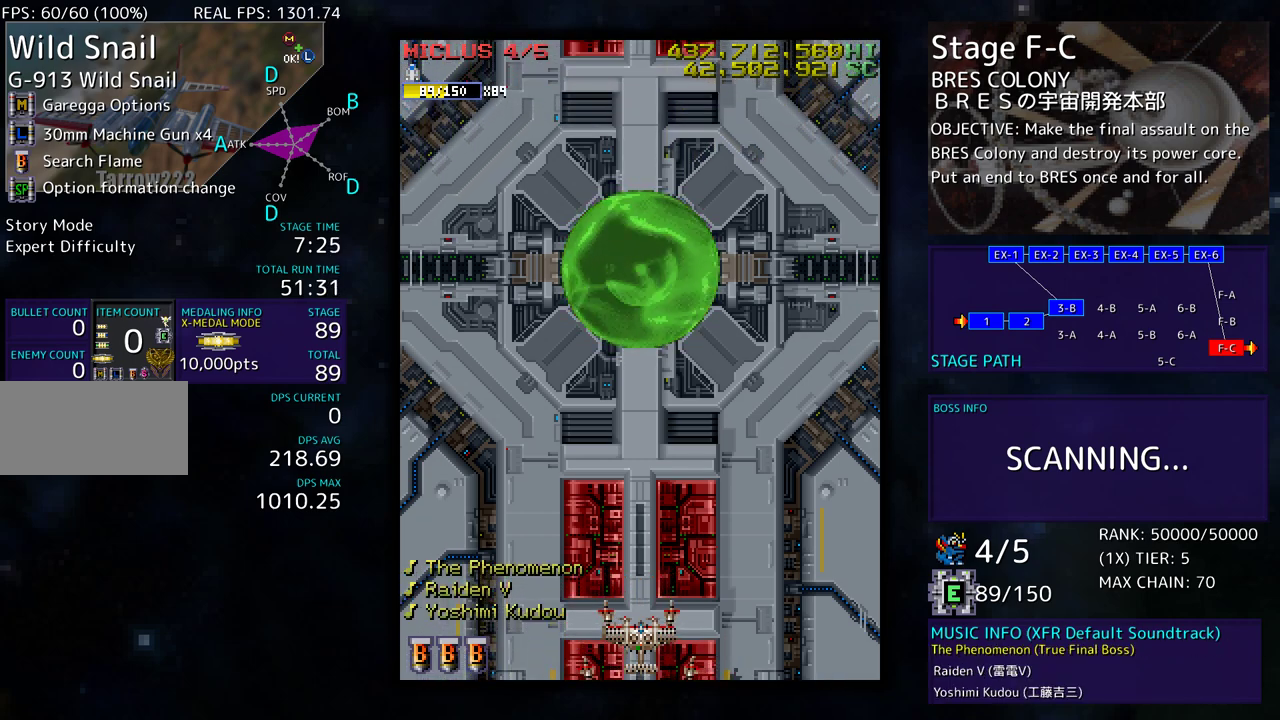
{"buttons": [], "events": []}
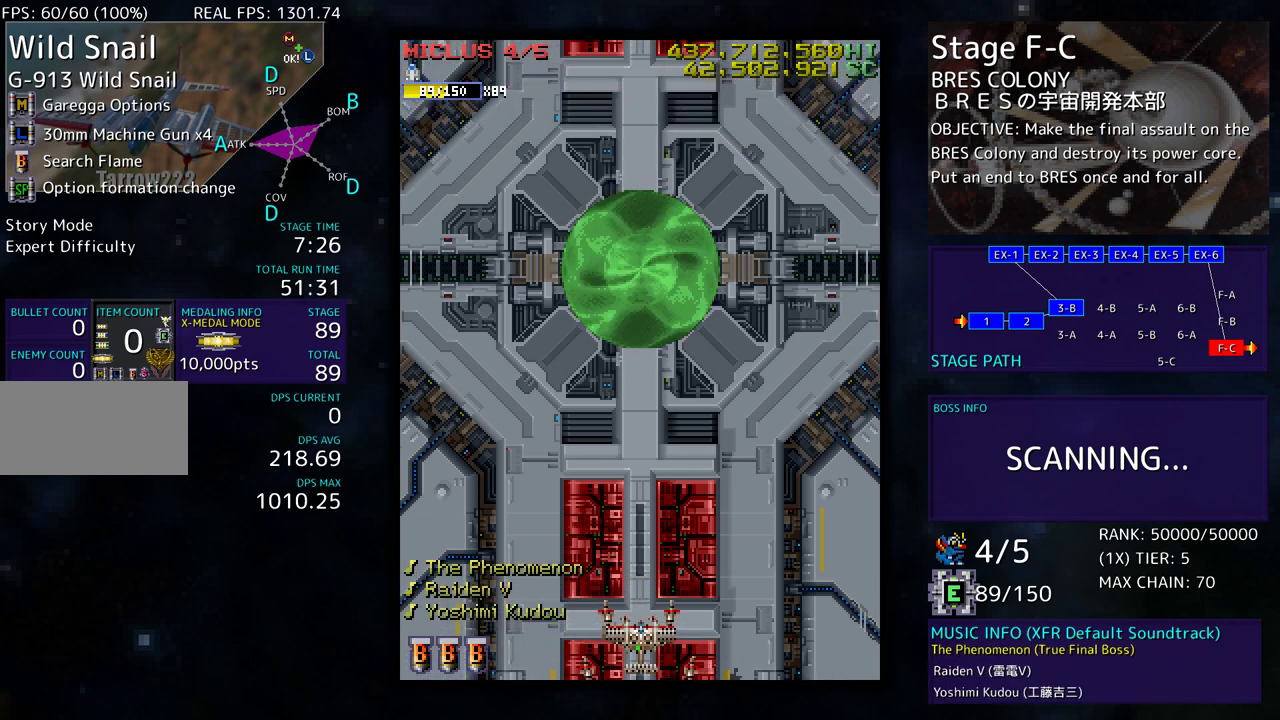
{"buttons": [], "events": [[67, "DPAD_RIGHT", "down"], [167, "DPAD_UP", "down"], [333, "DPAD_RIGHT", "up"], [400, "DPAD_UP", "up"]]}
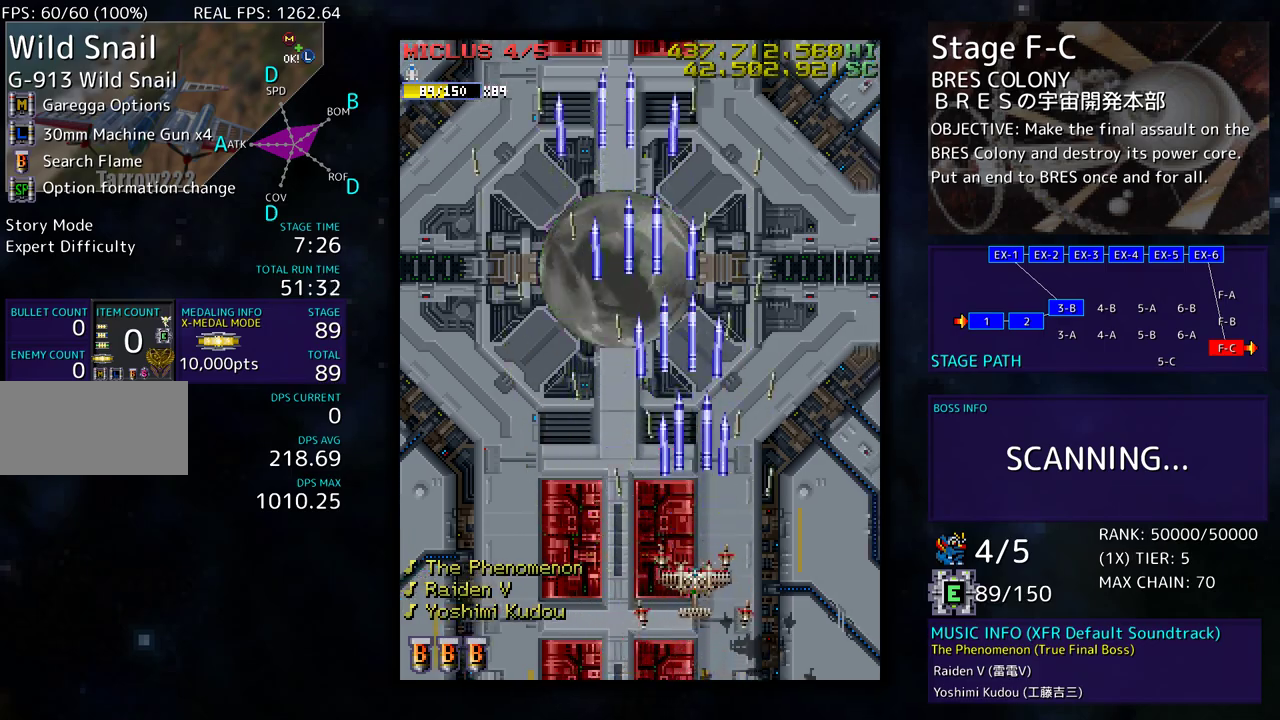
{"buttons": [], "events": []}
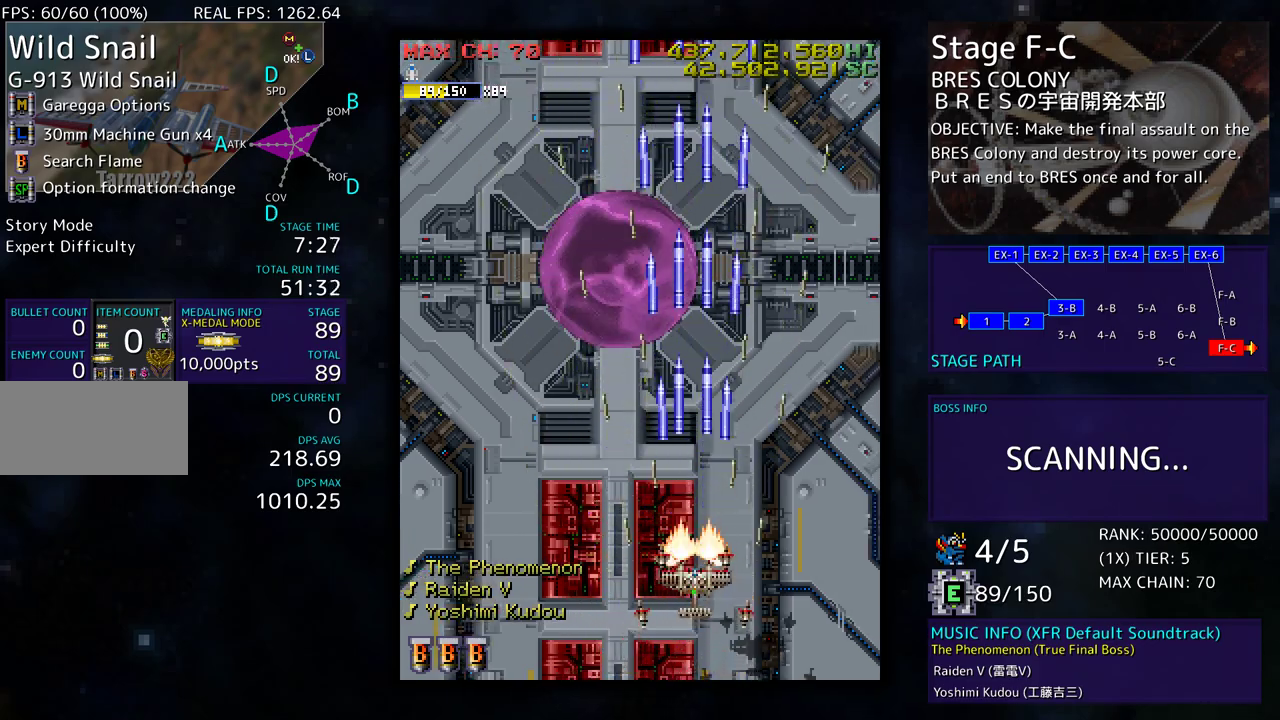
{"buttons": [], "events": [[167, "DPAD_DOWN", "down"], [167, "DPAD_LEFT", "down"], [267, "DPAD_LEFT", "up"], [283, "DPAD_DOWN", "up"]]}
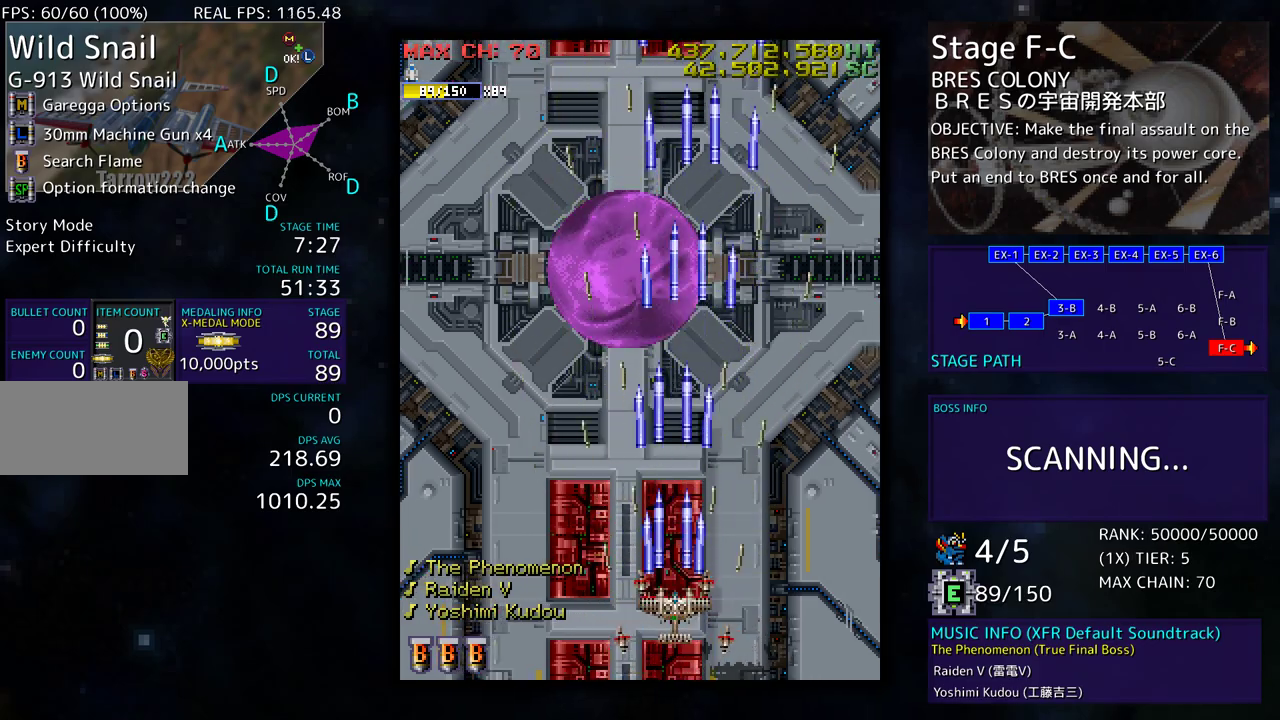
{"buttons": [], "events": []}
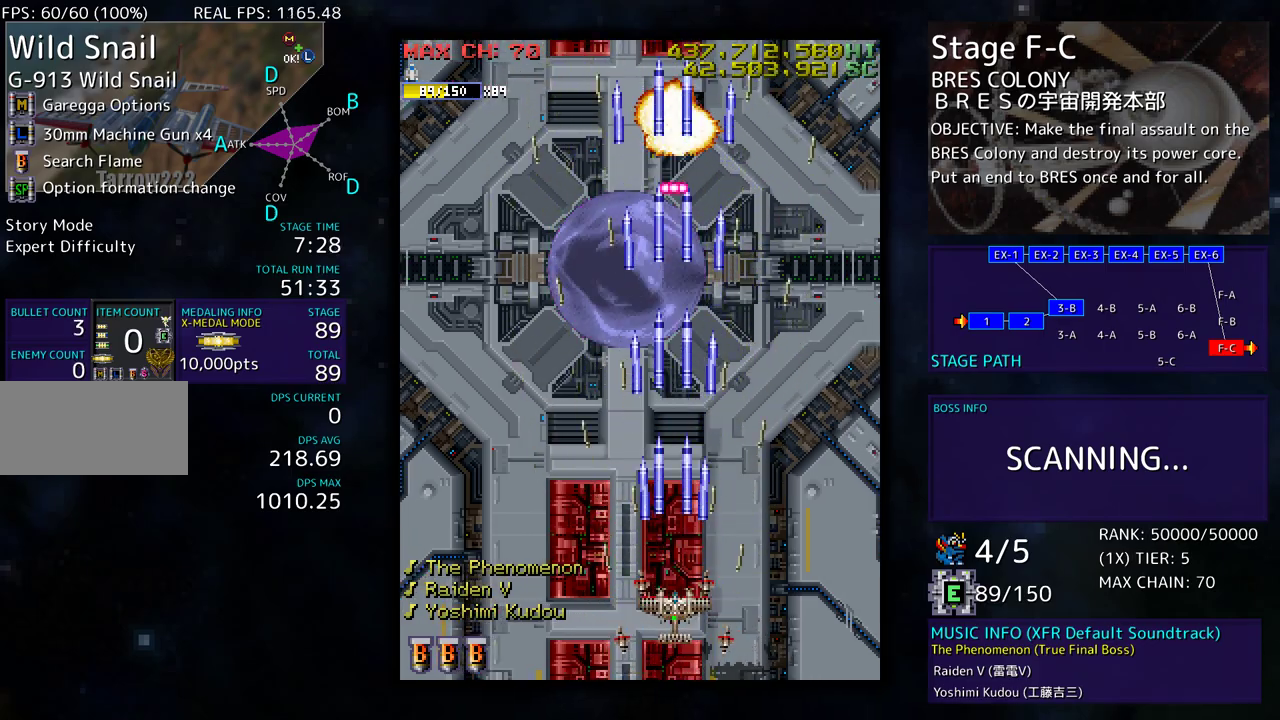
{"buttons": [], "events": [[67, "DPAD_RIGHT", "down"], [183, "DPAD_RIGHT", "up"], [350, "DPAD_DOWN", "down"], [350, "DPAD_RIGHT", "down"], [433, "DPAD_RIGHT", "up"], [467, "DPAD_DOWN", "up"]]}
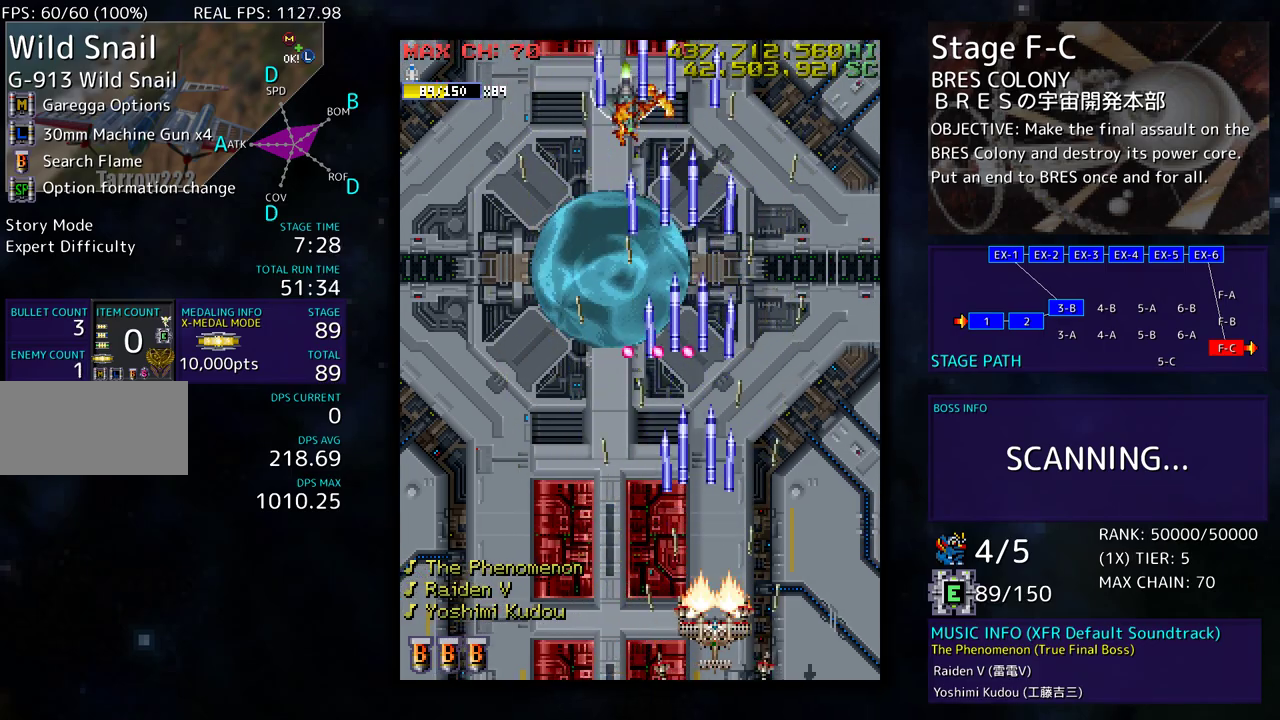
{"buttons": [], "events": [[50, "DPAD_DOWN", "down"], [50, "DPAD_LEFT", "down"], [133, "DPAD_DOWN", "up"], [333, "DPAD_LEFT", "up"], [400, "DPAD_LEFT", "down"], [500, "DPAD_LEFT", "up"]]}
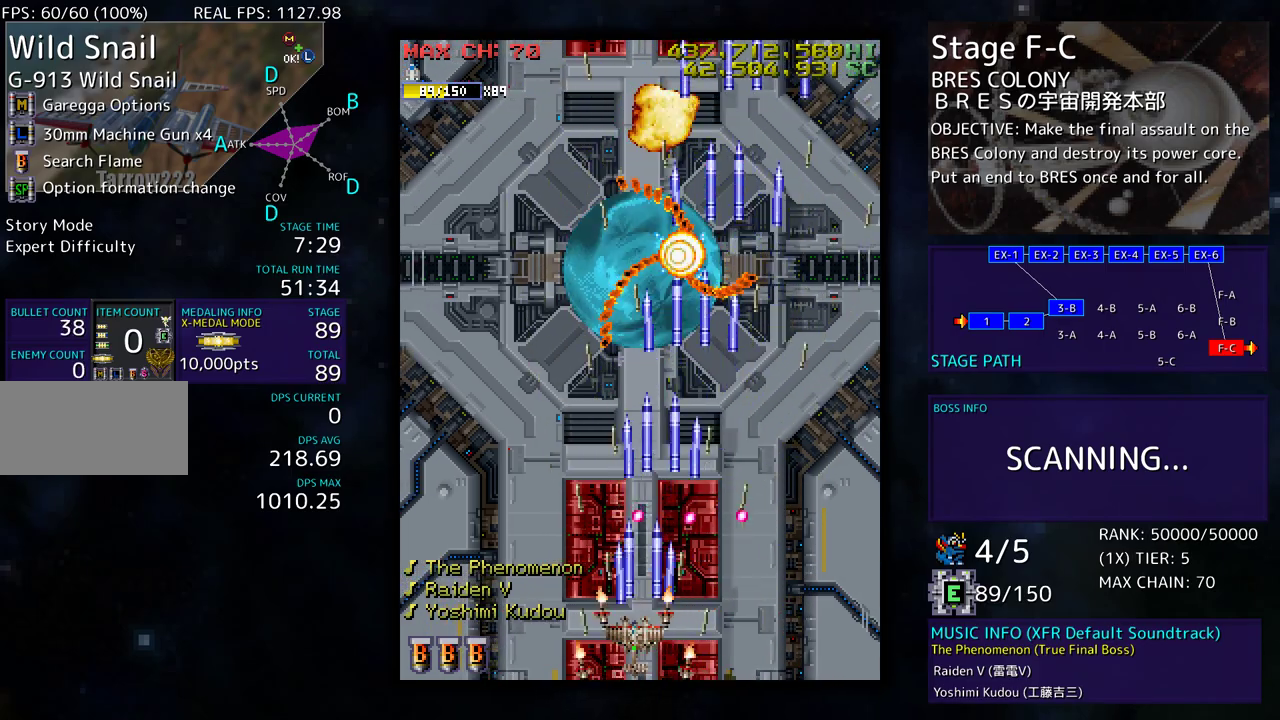
{"buttons": [], "events": [[17, "DPAD_LEFT", "down"], [133, "DPAD_LEFT", "up"], [150, "DPAD_LEFT", "down"], [283, "DPAD_LEFT", "up"], [367, "DPAD_LEFT", "down"], [433, "DPAD_LEFT", "up"]]}
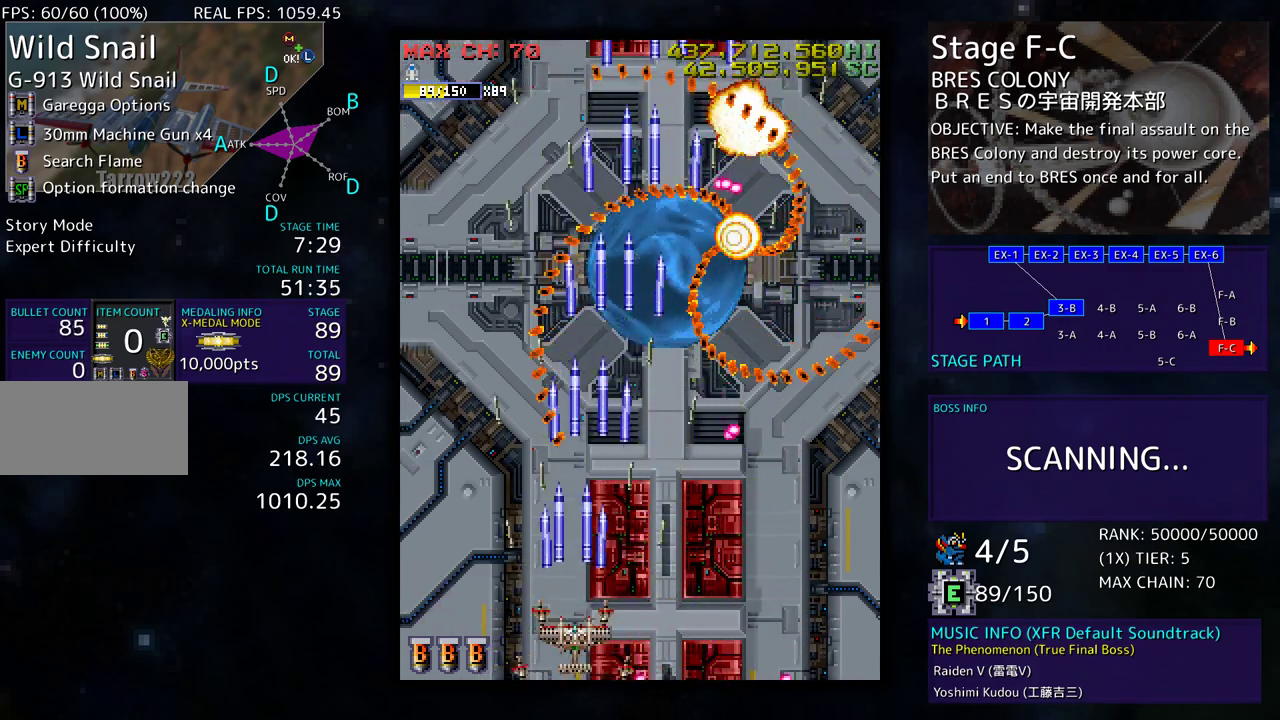
{"buttons": [], "events": []}
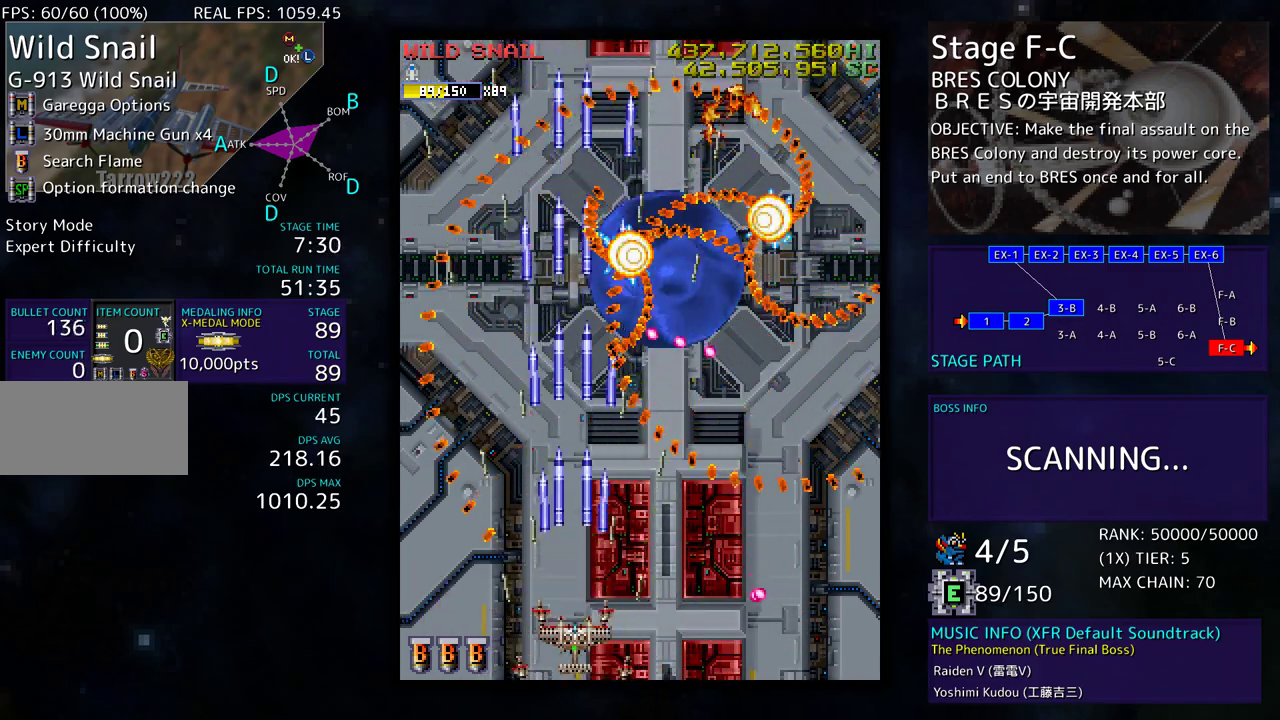
{"buttons": ["DPAD_LEFT"], "events": [[350, "DPAD_LEFT", "down"]]}
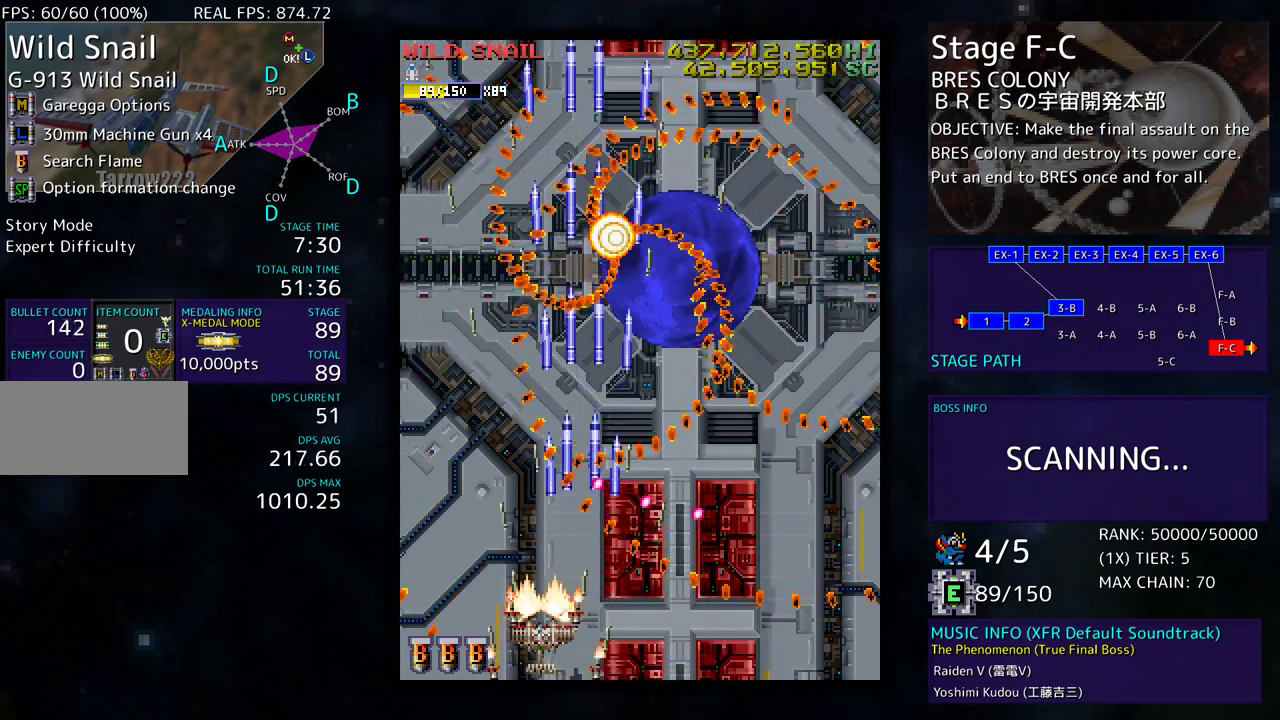
{"buttons": ["DPAD_DOWN", "DPAD_LEFT"], "events": [[100, "DPAD_DOWN", "down"]]}
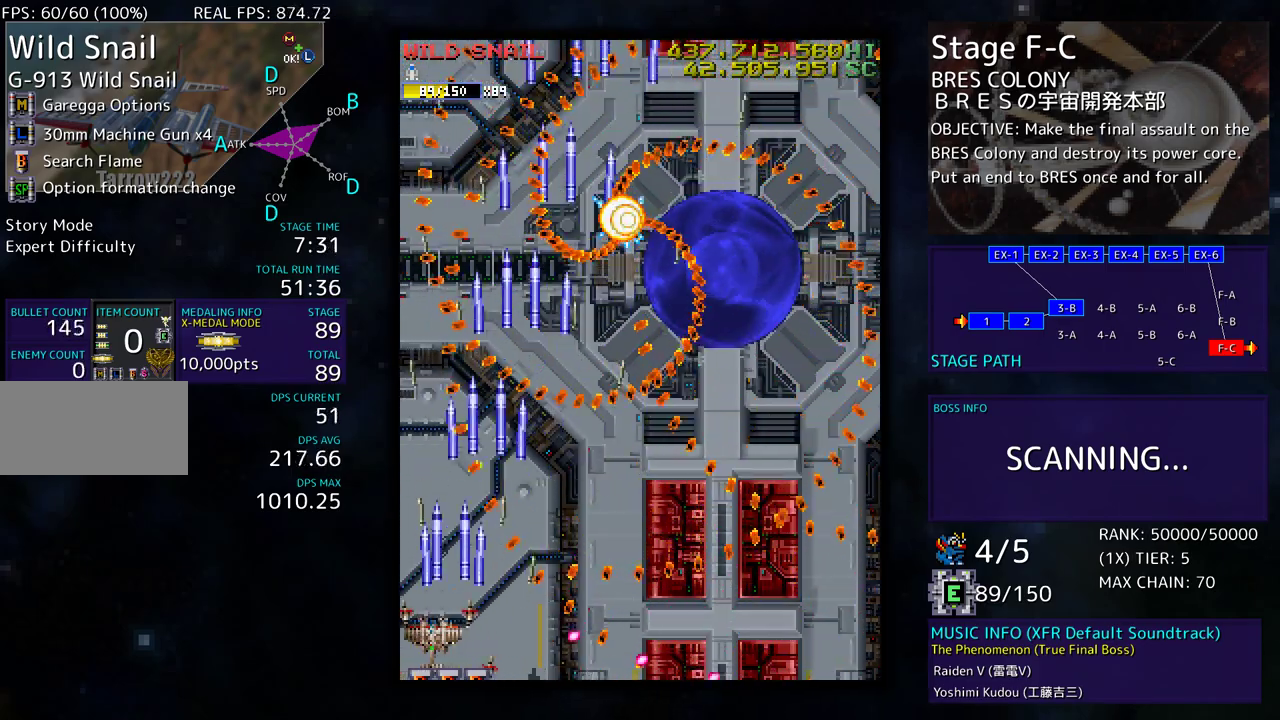
{"buttons": ["DPAD_DOWN"], "events": [[417, "DPAD_LEFT", "up"]]}
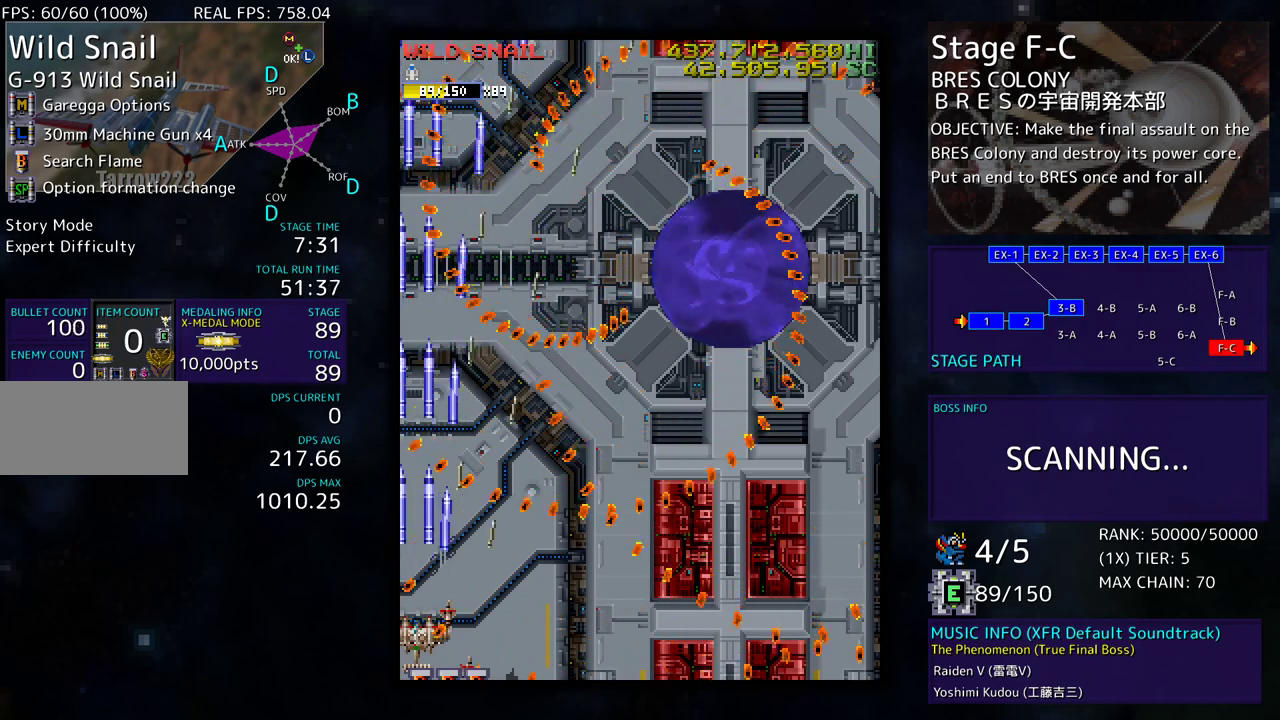
{"buttons": [], "events": [[17, "DPAD_DOWN", "up"]]}